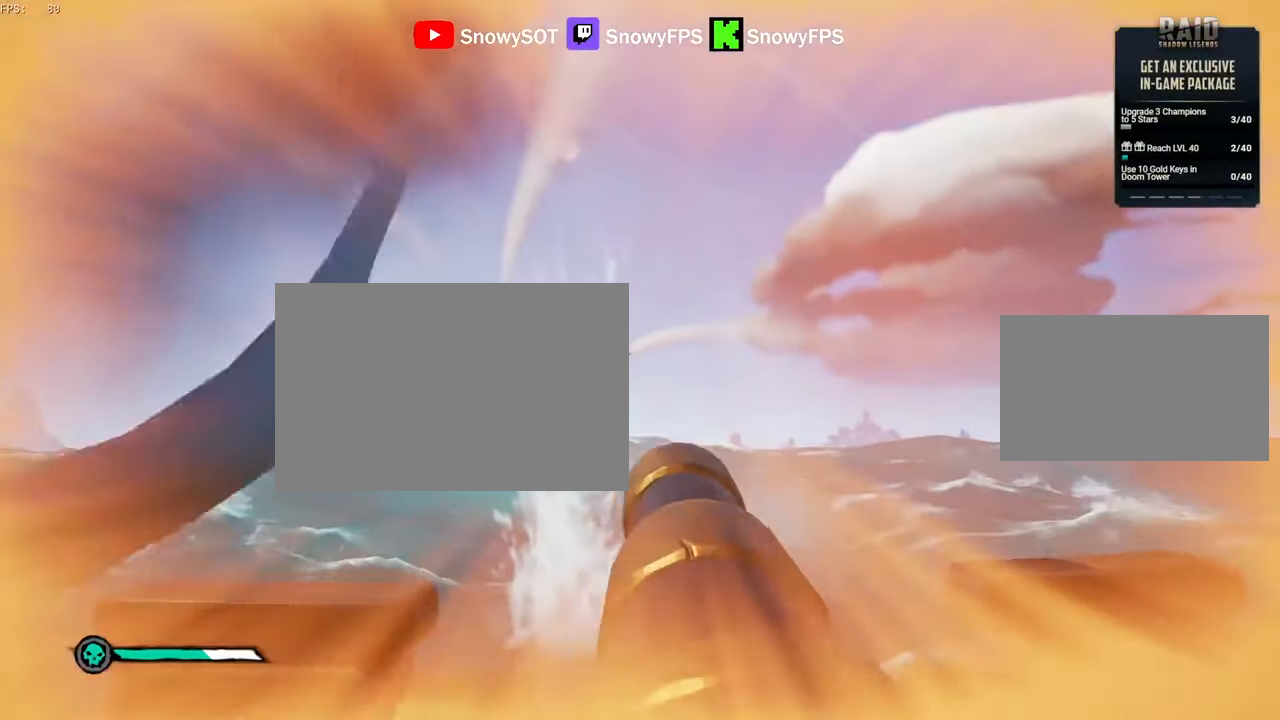
Gameplay with keyboard and mouse; each line is a JSON object with the keys and mouse buttons held at the frame after it. "events" lists presses ("down") and releases ("up") of "1", "2", "3", "4", "5", "a", "alt", "c", "caps_lock", "ctrl", "d", "e", "f", "g", "q", "r", "s", "shift", "space", "t", "tab", "v", "w", "x", "z", "mouse_left", "mouse_wheel" and "mouse_right" between this image and that frame as [ms after this image, input, new state], when the widget could be followed in between. "mouse_left", "mouse_wheel", "mouse_right" = the "left", "wheel", "right" buttons of the "mouse" list. No other keys are recorded. "wheel" means that the mouse wheel is clicked or scrolled. "mouse_move" is the direction in which the mouse moves at that frame (one of eight, or "still"), when it could be read.
{"keys": [], "mouse": [], "mouse_move": "right", "events": [[133, "mouse_left", "up"], [367, "s", "down"], [467, "f", "down"], [467, "s", "up"], [500, "f", "up"]]}
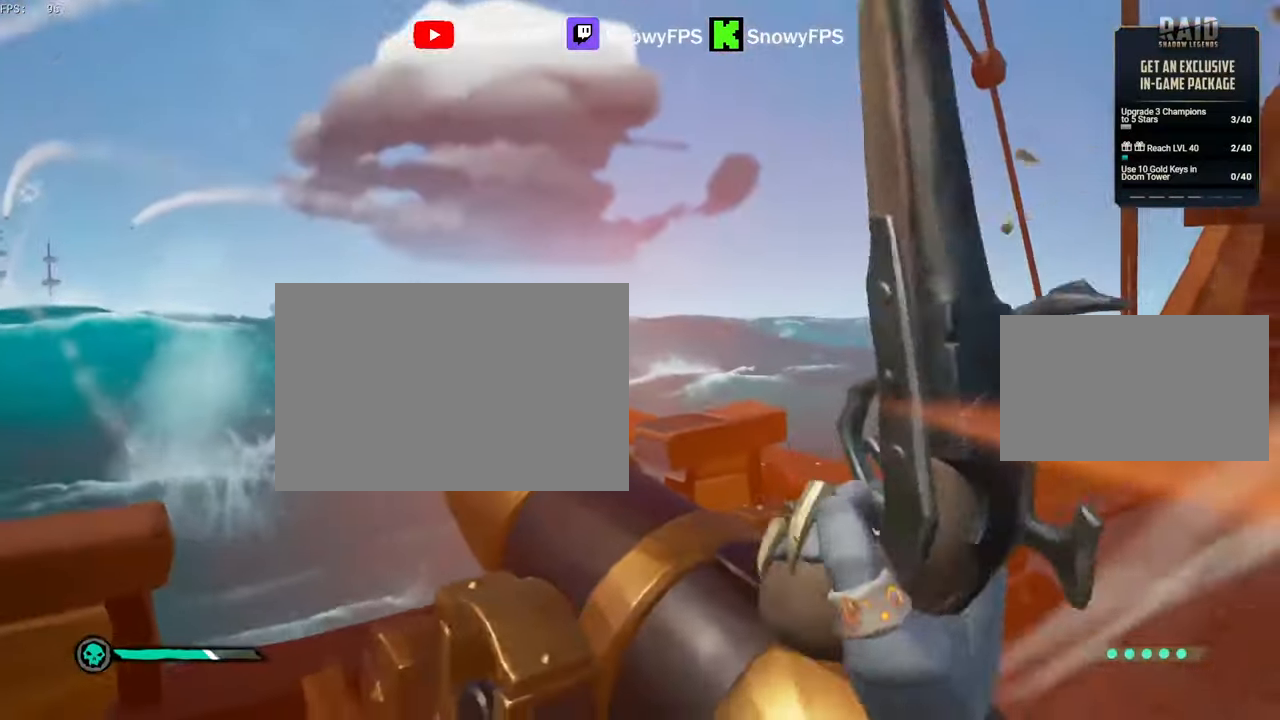
{"keys": ["s"], "mouse": ["left"], "mouse_move": "still", "events": [[250, "s", "down"], [333, "r", "down"], [383, "r", "up"], [483, "mouse_left", "down"]]}
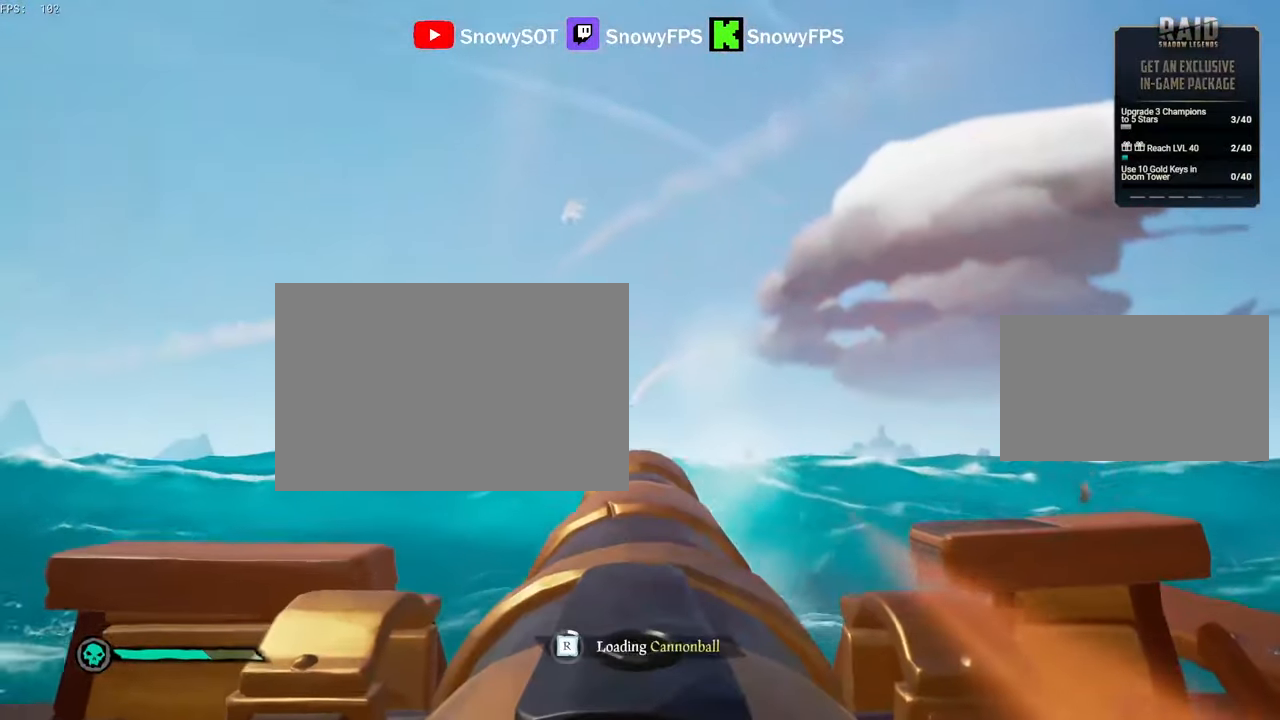
{"keys": [], "mouse": [], "mouse_move": "still", "events": [[67, "mouse_left", "up"], [67, "s", "up"], [167, "mouse_left", "down"], [267, "mouse_left", "up"], [350, "mouse_left", "down"], [450, "mouse_left", "up"]]}
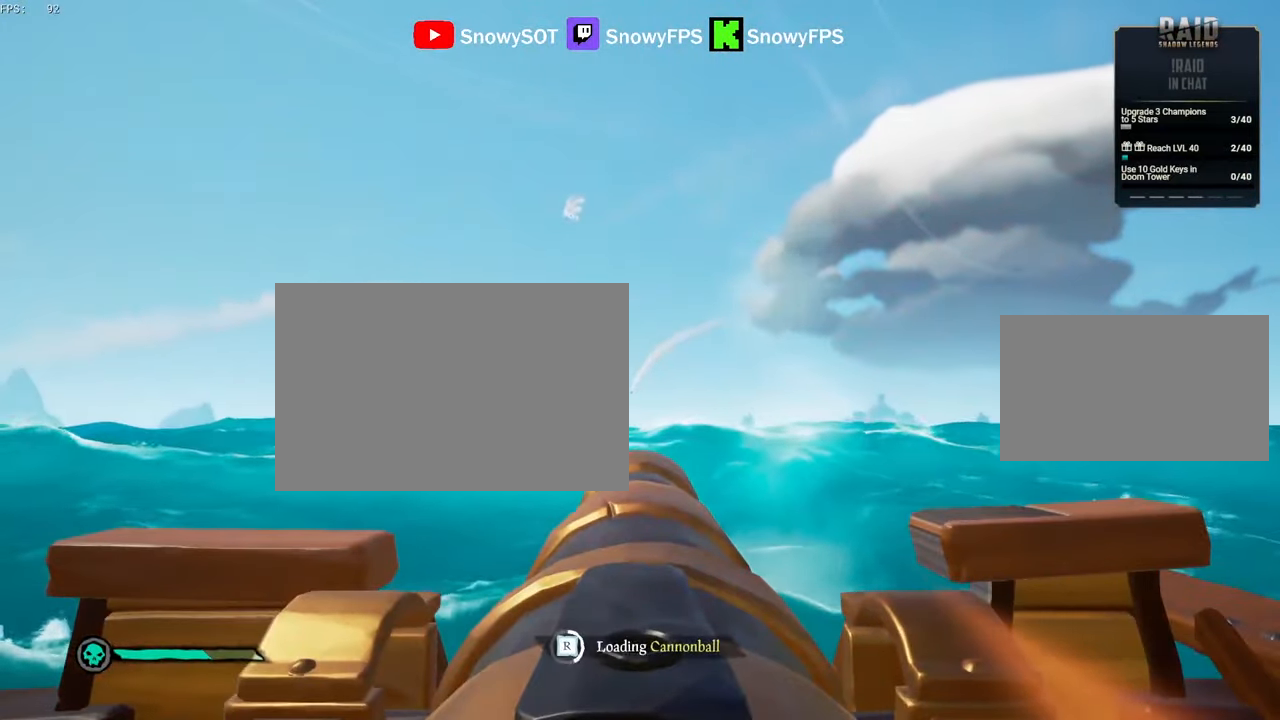
{"keys": [], "mouse": [], "mouse_move": "still", "events": [[33, "mouse_left", "down"], [133, "d", "down"], [133, "mouse_left", "up"], [233, "d", "up"], [233, "mouse_left", "down"], [317, "mouse_left", "up"], [417, "mouse_left", "down"], [500, "mouse_left", "up"]]}
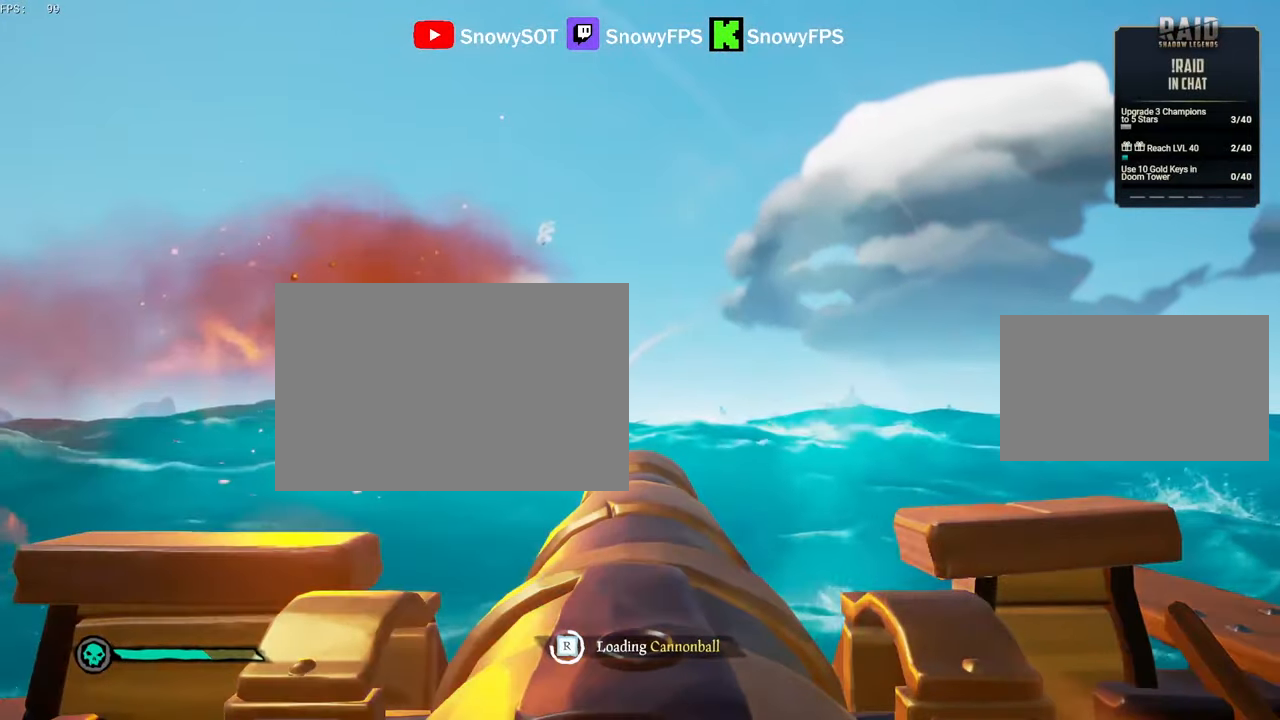
{"keys": ["w"], "mouse": [], "mouse_move": "right", "events": [[250, "w", "down"]]}
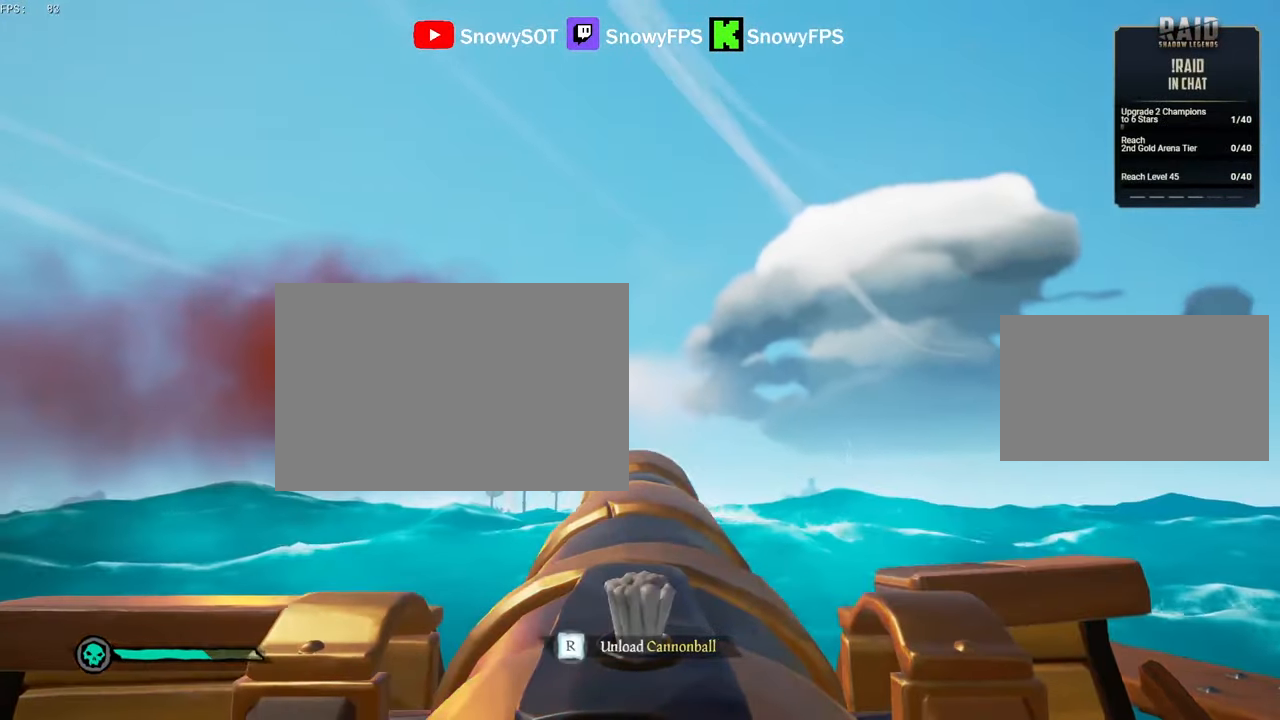
{"keys": ["s"], "mouse": [], "mouse_move": "still", "events": [[33, "w", "up"], [67, "mouse_left", "down"], [217, "mouse_left", "up"], [267, "r", "down"], [350, "r", "up"], [500, "s", "down"]]}
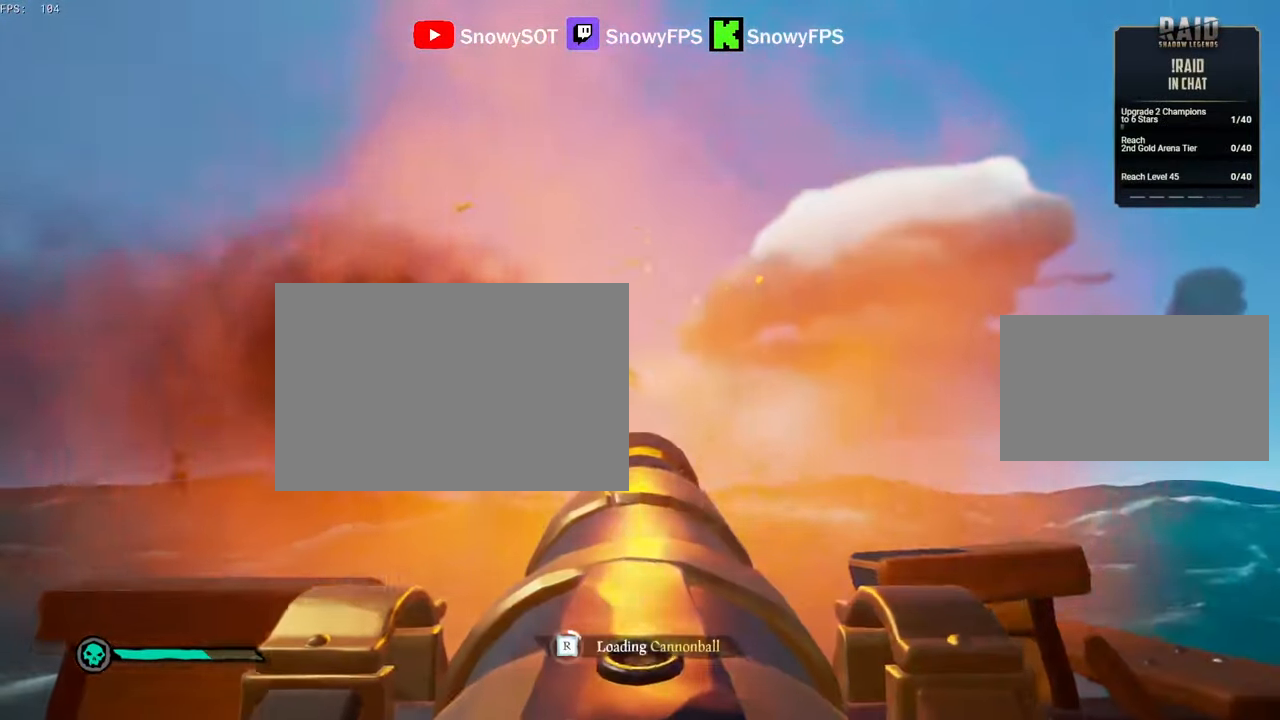
{"keys": [], "mouse": ["left"], "mouse_move": "still", "events": [[50, "mouse_left", "down"], [133, "mouse_left", "up"], [133, "s", "up"], [233, "mouse_left", "down"], [317, "mouse_left", "up"], [417, "mouse_left", "down"]]}
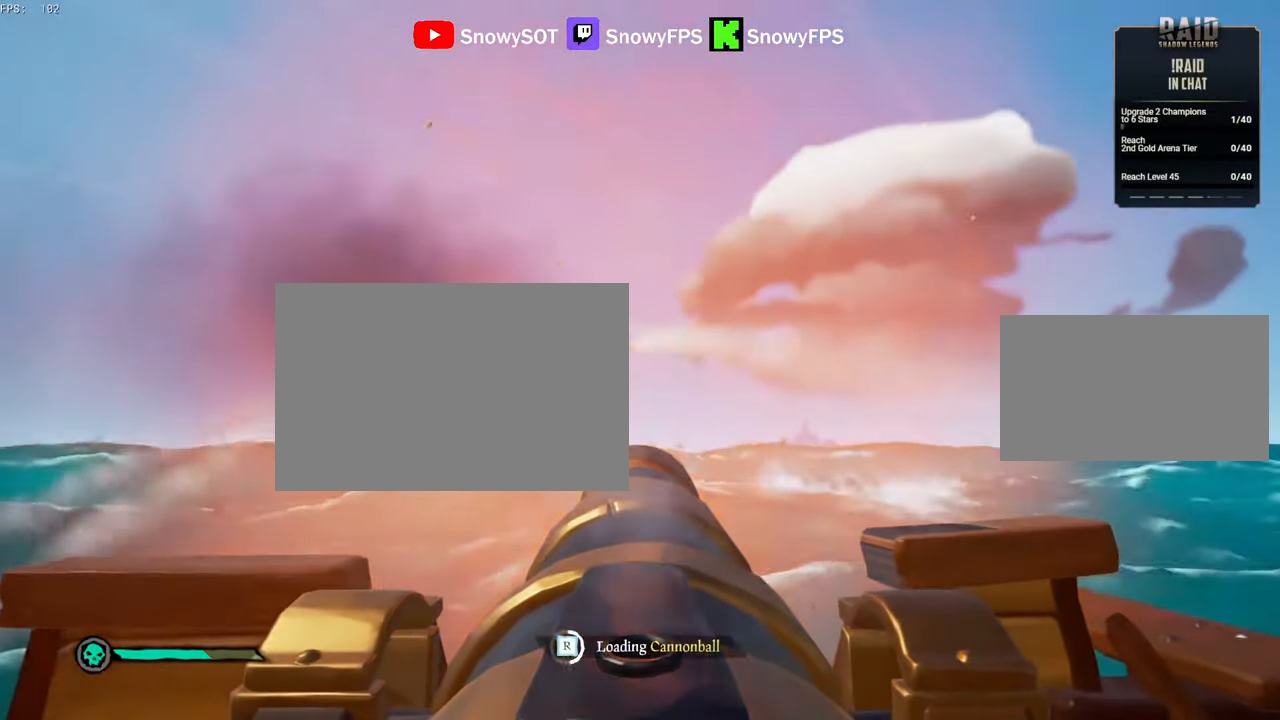
{"keys": [], "mouse": ["left"], "mouse_move": "still", "events": [[17, "mouse_left", "up"], [50, "mouse_left", "down"], [200, "mouse_left", "up"], [250, "mouse_left", "down"], [333, "mouse_left", "up"], [433, "mouse_left", "down"]]}
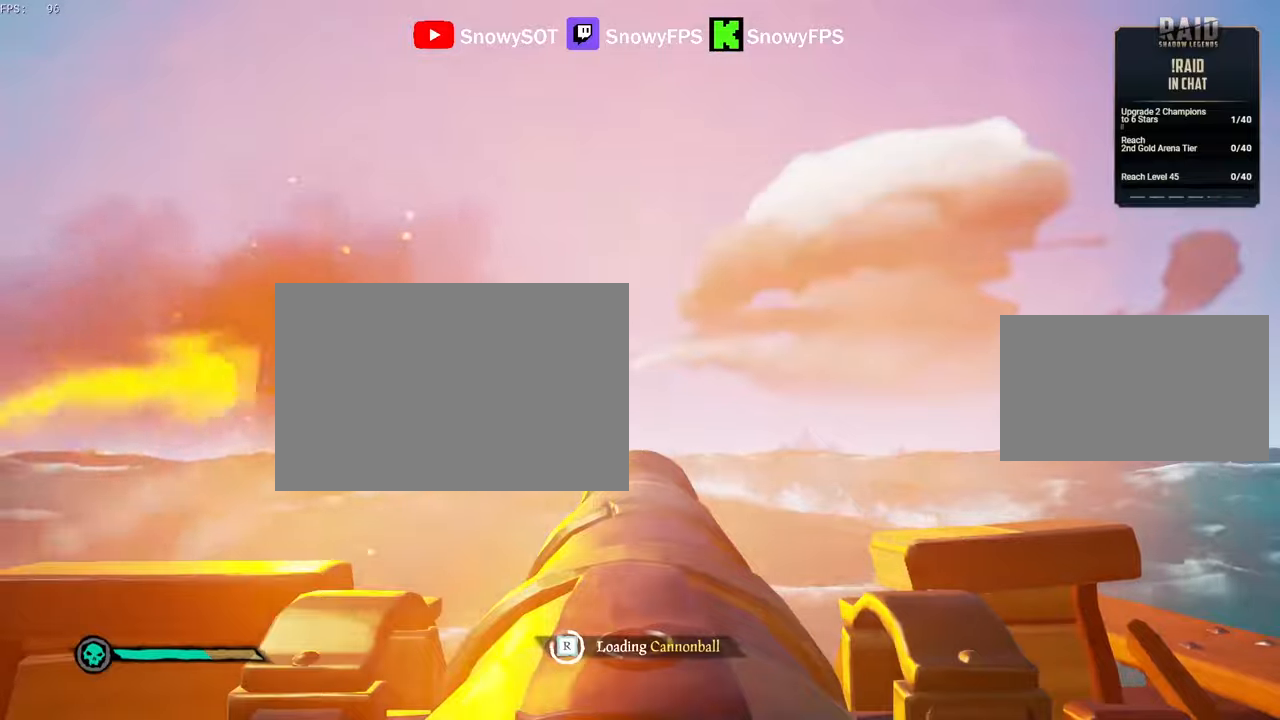
{"keys": ["w"], "mouse": [], "mouse_move": "right", "events": [[17, "mouse_left", "up"], [117, "mouse_left", "down"], [167, "mouse_left", "up"], [350, "w", "down"]]}
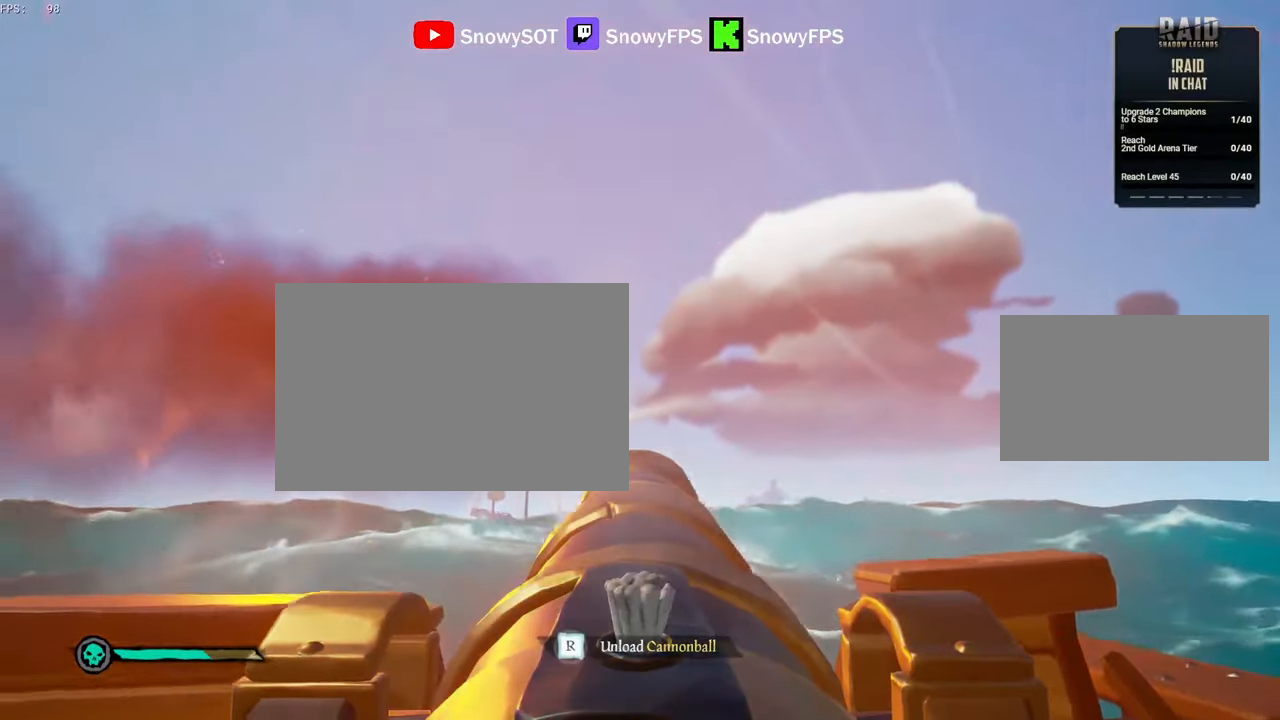
{"keys": [], "mouse": [], "mouse_move": "left", "events": [[83, "w", "up"], [183, "mouse_left", "down"], [267, "mouse_left", "up"], [467, "f", "down"], [500, "f", "up"]]}
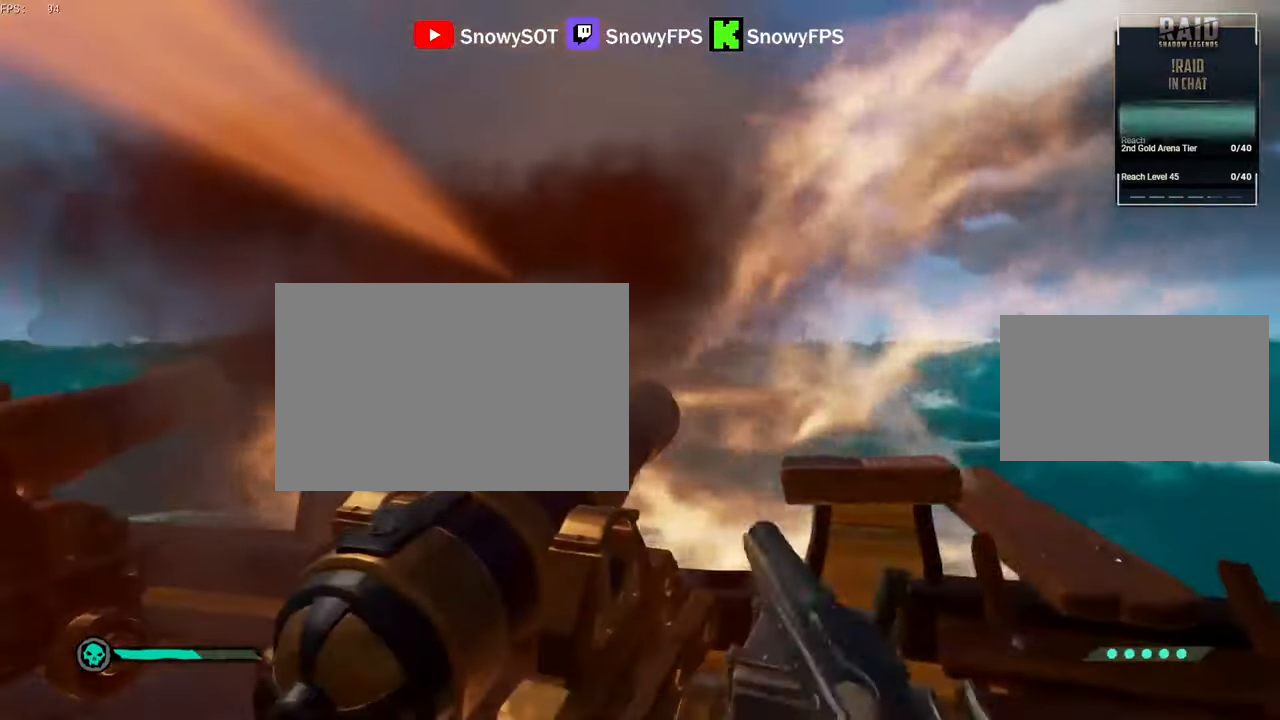
{"keys": [], "mouse": [], "mouse_move": "right", "events": []}
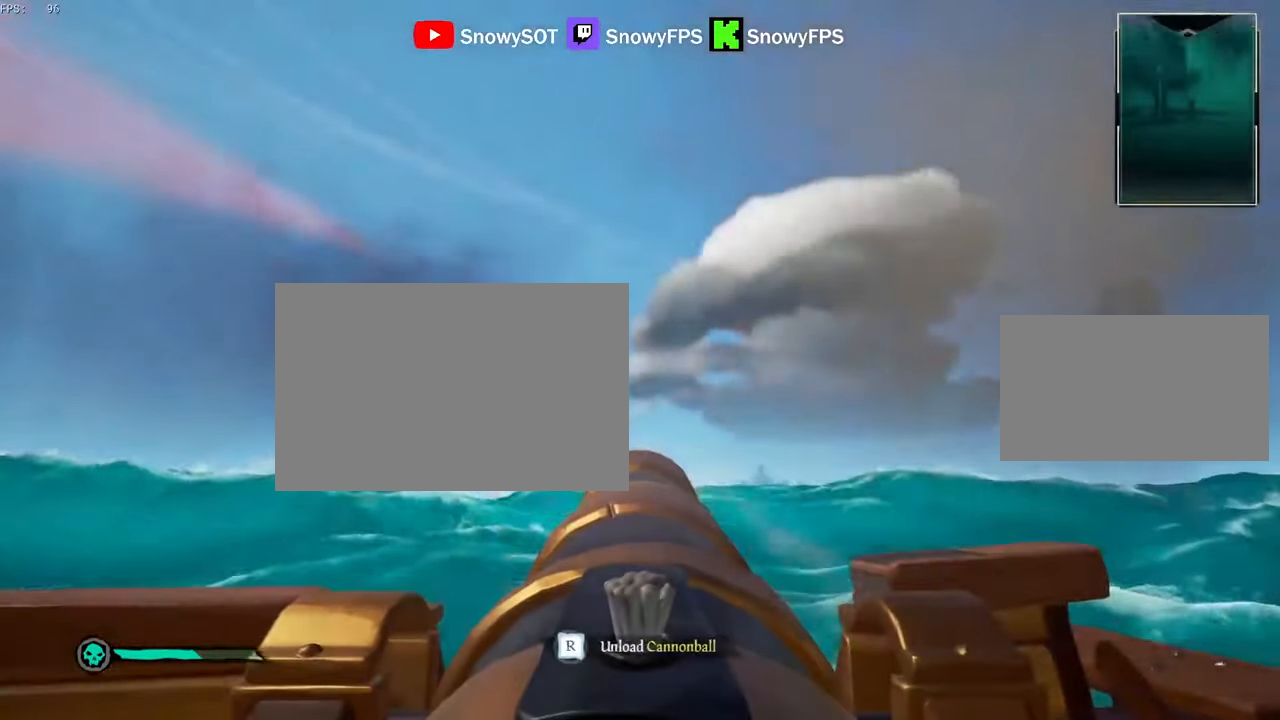
{"keys": ["q"], "mouse": [], "mouse_move": "still", "events": [[17, "w", "down"], [183, "w", "up"], [367, "mouse_left", "down"], [467, "mouse_left", "up"], [467, "q", "down"]]}
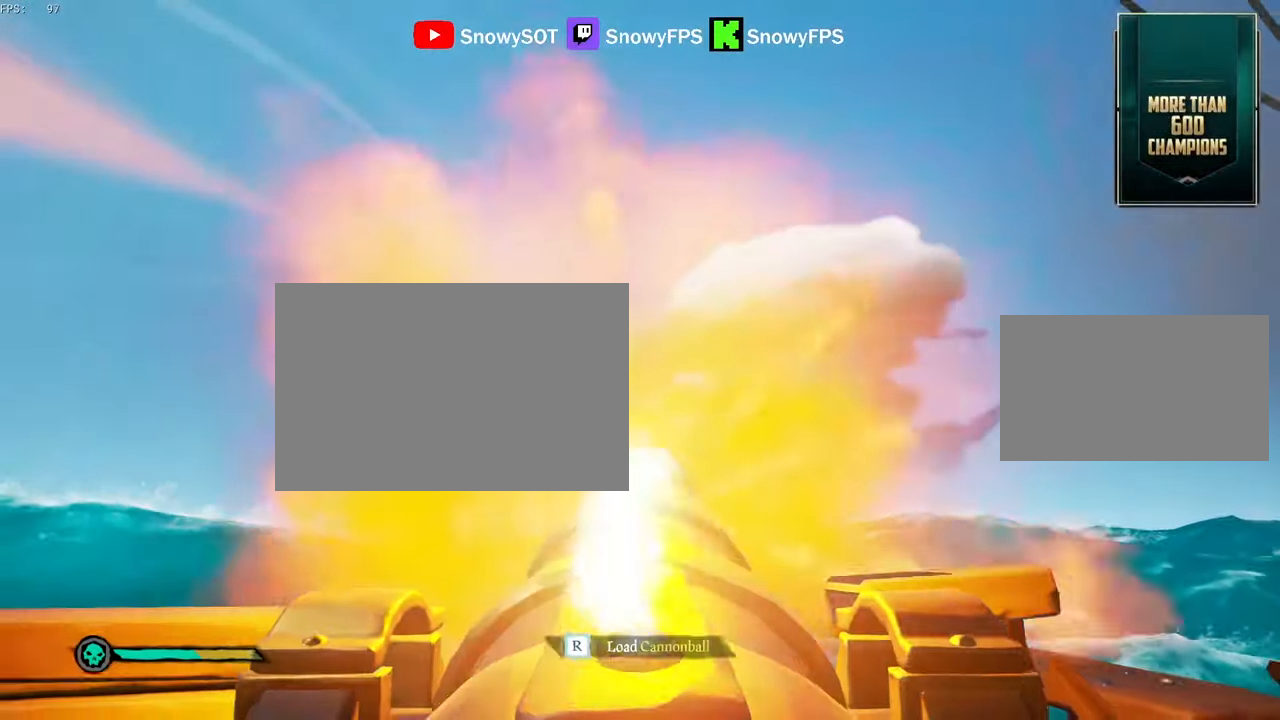
{"keys": ["s"], "mouse": ["left"], "mouse_move": "up-right", "events": [[233, "q", "up"], [233, "r", "down"], [283, "r", "up"], [383, "s", "down"], [483, "mouse_left", "down"]]}
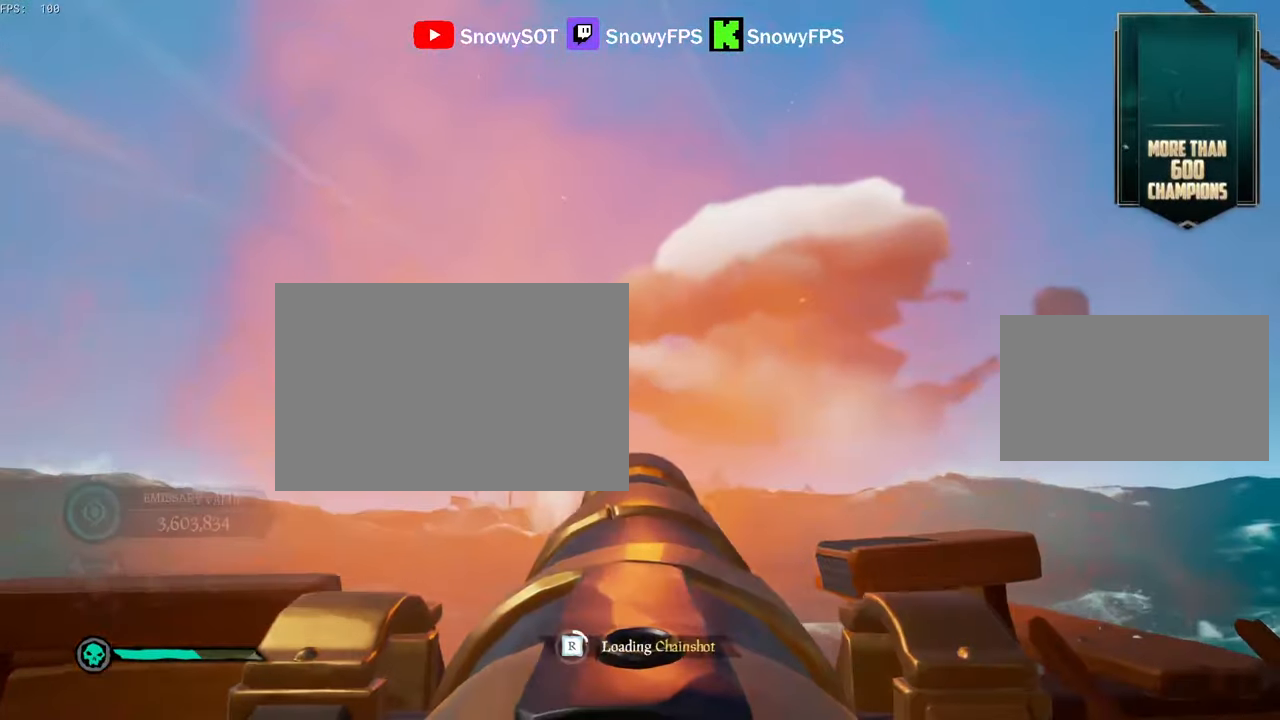
{"keys": [], "mouse": ["left"], "mouse_move": "still", "events": [[67, "mouse_left", "up"], [67, "s", "up"], [167, "mouse_left", "down"], [267, "mouse_left", "up"], [300, "mouse_left", "down"], [450, "mouse_left", "up"], [500, "mouse_left", "down"]]}
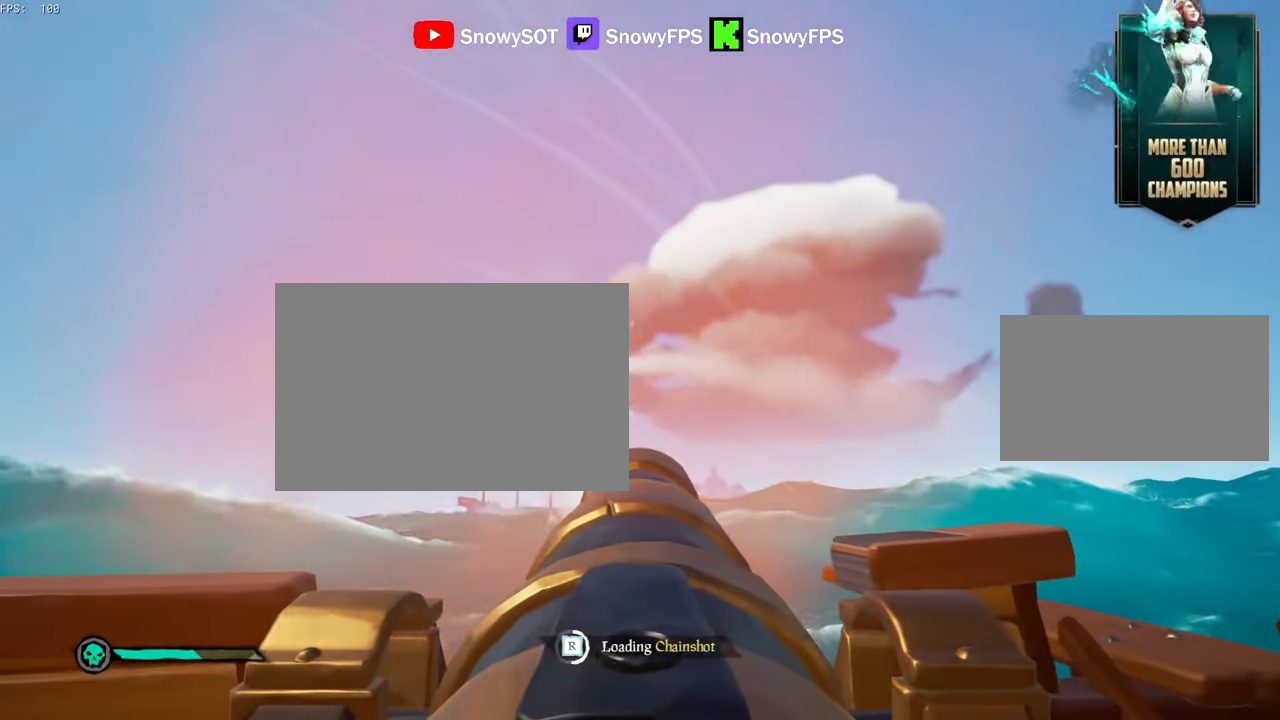
{"keys": [], "mouse": [], "mouse_move": "left", "events": [[83, "mouse_left", "up"], [183, "mouse_left", "down"], [267, "mouse_left", "up"]]}
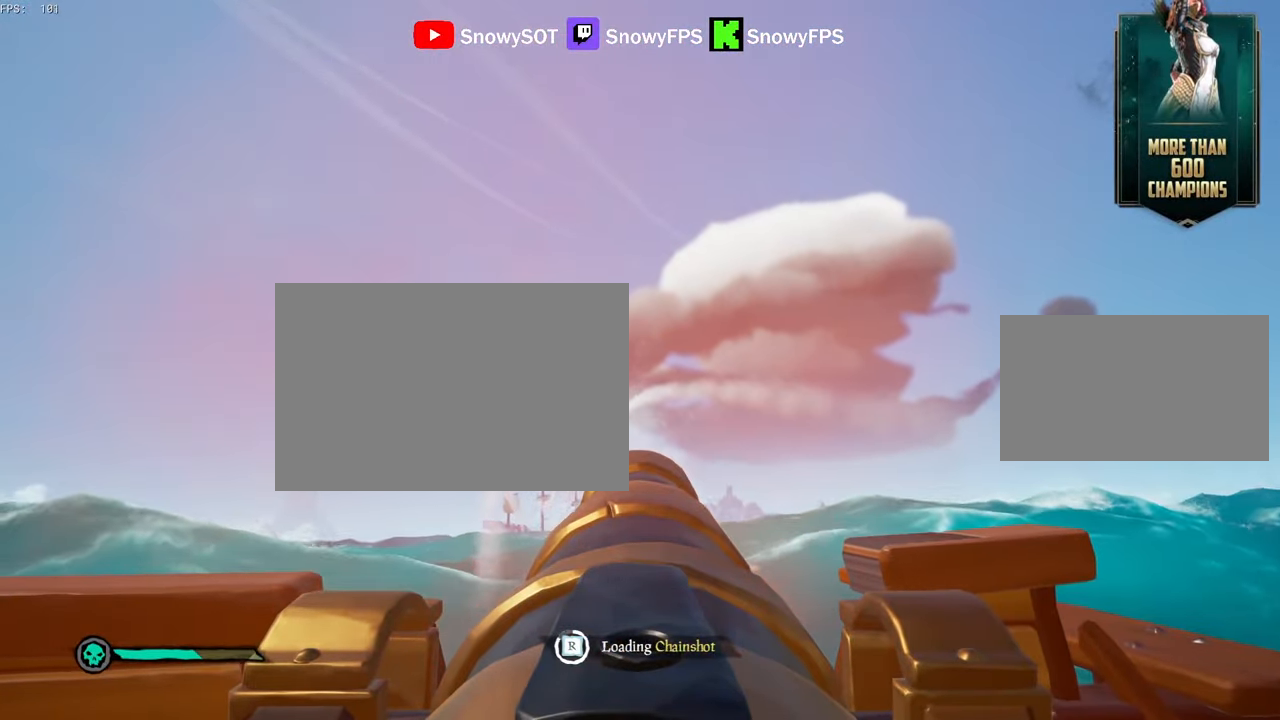
{"keys": ["w"], "mouse": [], "mouse_move": "right", "events": [[100, "w", "down"]]}
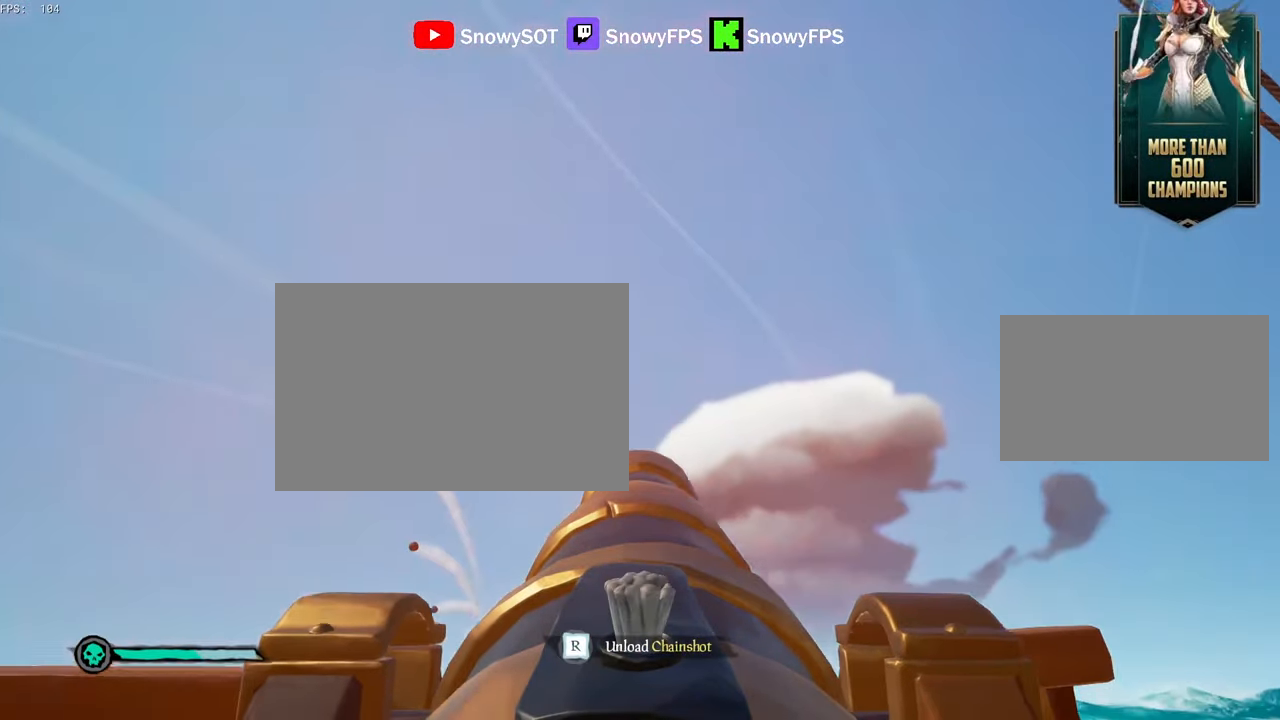
{"keys": ["w"], "mouse": ["left"], "mouse_move": "still", "events": [[33, "mouse_left", "down"], [83, "w", "up"], [117, "f", "down"], [167, "f", "up"], [167, "mouse_left", "up"], [167, "w", "down"], [300, "3", "down"], [383, "3", "up"], [450, "mouse_left", "down"]]}
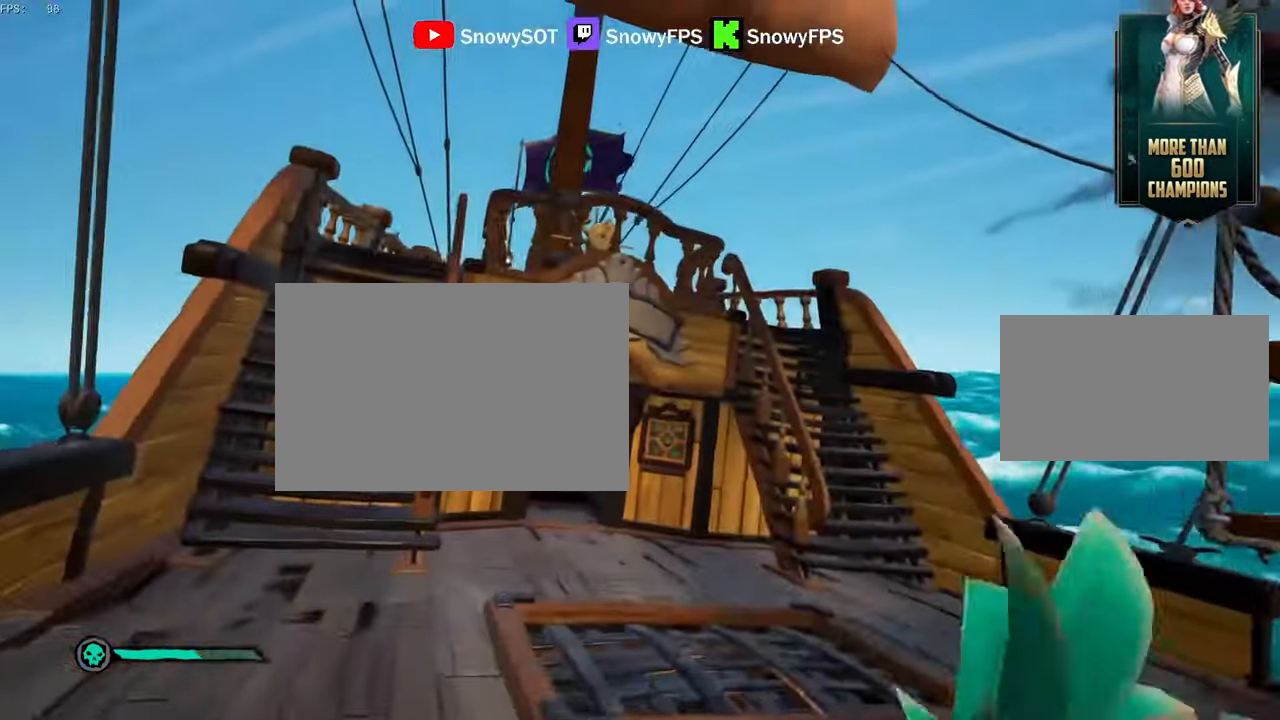
{"keys": ["a", "w"], "mouse": ["left"], "mouse_move": "left", "events": [[33, "mouse_left", "up"], [133, "mouse_left", "down"], [233, "a", "down"], [233, "mouse_left", "up"], [267, "mouse_left", "down"], [367, "mouse_left", "up"], [467, "mouse_left", "down"]]}
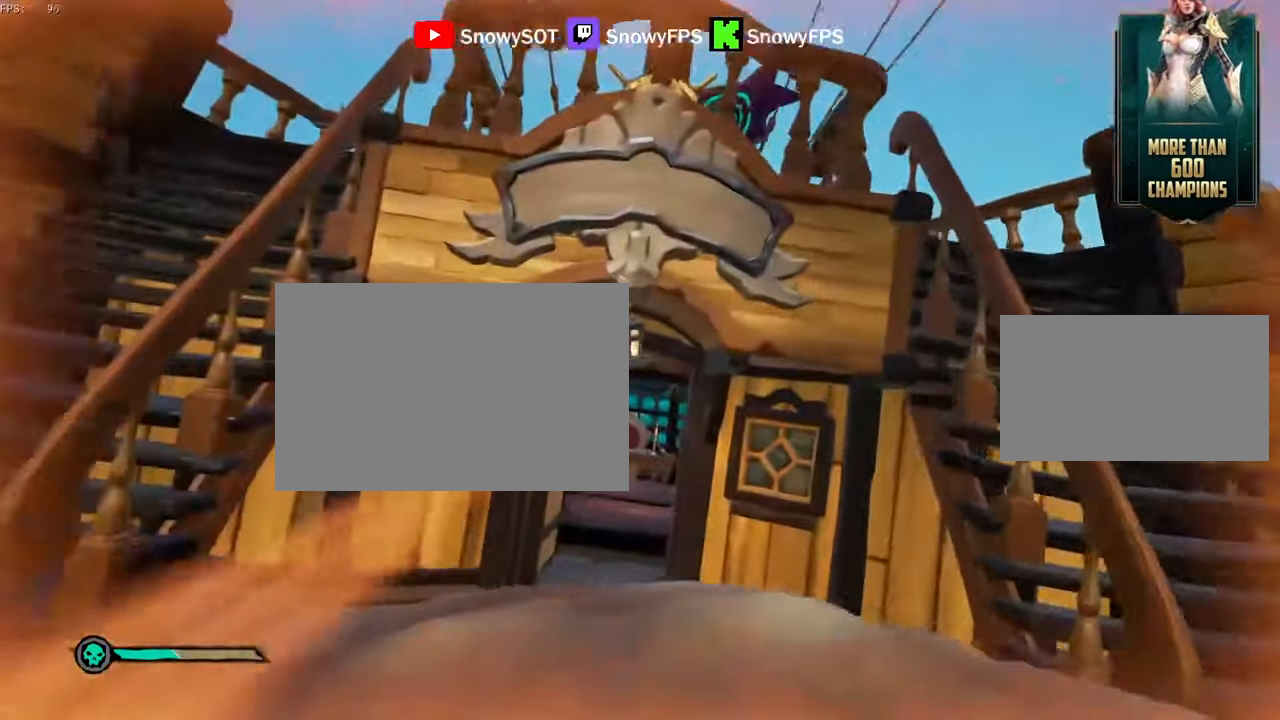
{"keys": ["d"], "mouse": ["left"], "mouse_move": "left", "events": [[50, "mouse_left", "up"], [50, "space", "down"], [100, "mouse_left", "down"], [200, "mouse_left", "up"], [200, "space", "up"], [250, "a", "up"], [283, "d", "down"], [283, "mouse_left", "down"], [383, "mouse_left", "up"], [383, "w", "up"], [433, "mouse_left", "down"]]}
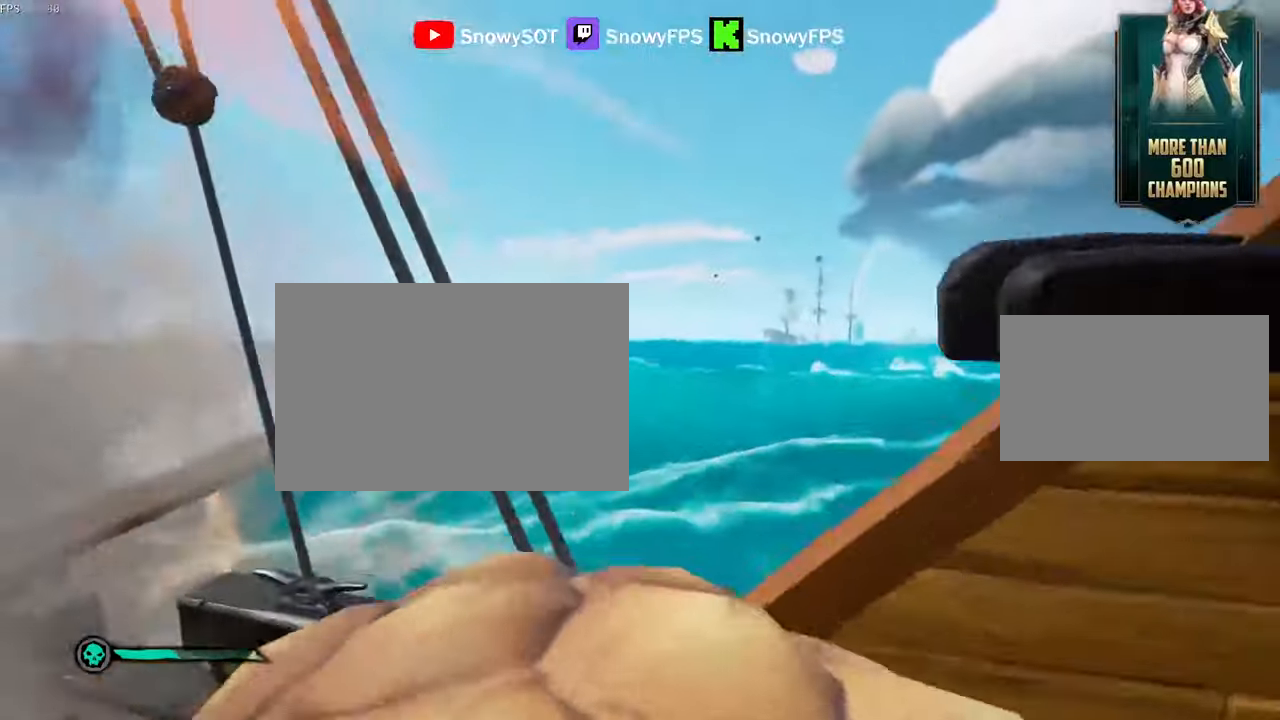
{"keys": ["s"], "mouse": [], "mouse_move": "down-left", "events": [[33, "mouse_left", "up"], [66, "mouse_left", "down"], [66, "space", "down"], [166, "mouse_left", "up"], [166, "space", "up"], [216, "mouse_left", "down"], [216, "s", "down"], [300, "mouse_left", "up"], [350, "d", "up"], [400, "mouse_left", "down"], [500, "mouse_left", "up"]]}
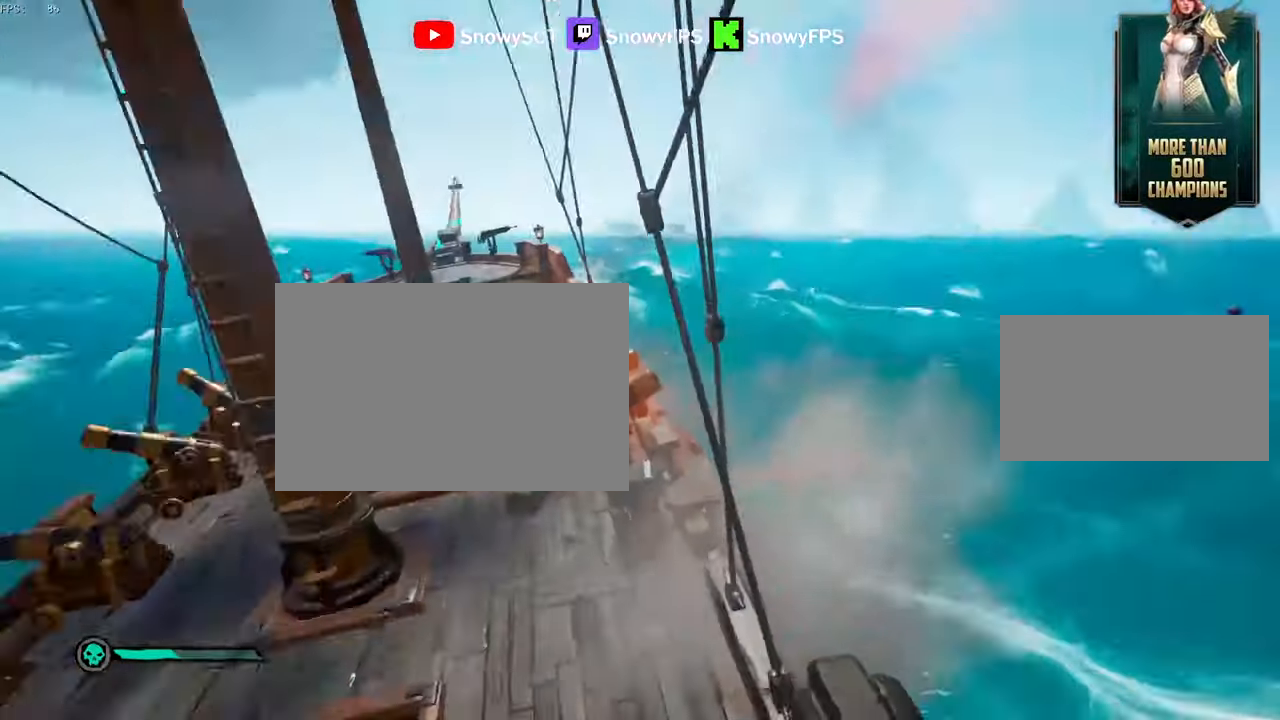
{"keys": ["a", "w"], "mouse": [], "mouse_move": "right", "events": [[33, "mouse_left", "down"], [83, "a", "down"], [83, "s", "up"], [133, "mouse_left", "up"], [266, "w", "down"]]}
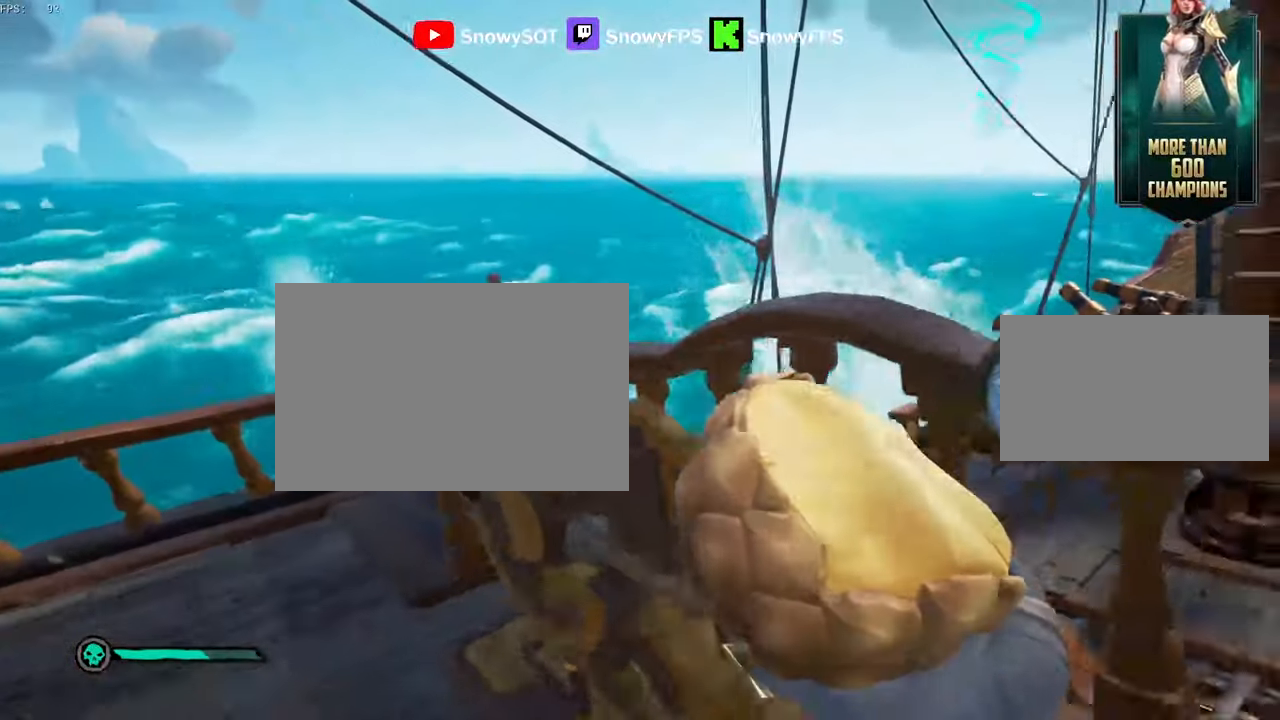
{"keys": ["d"], "mouse": [], "mouse_move": "right", "events": [[16, "a", "up"], [16, "f", "down"], [16, "w", "up"], [50, "f", "up"], [150, "d", "down"]]}
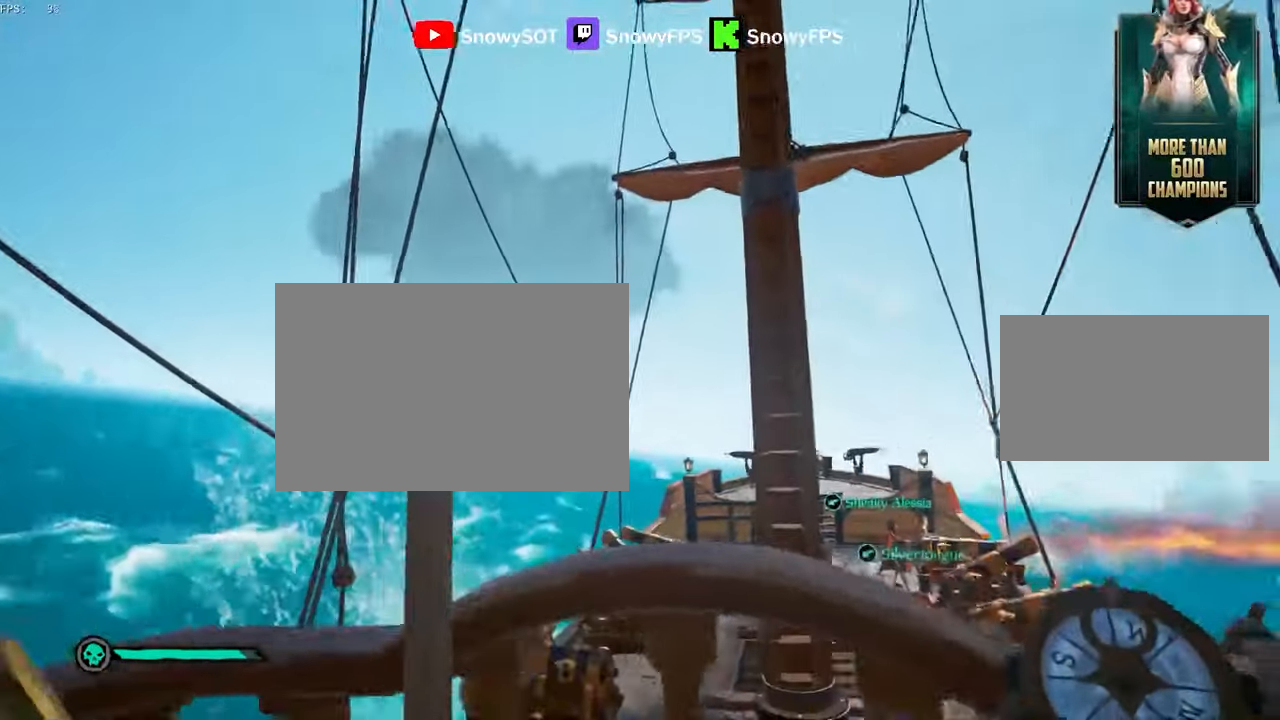
{"keys": ["d"], "mouse": [], "mouse_move": "still", "events": []}
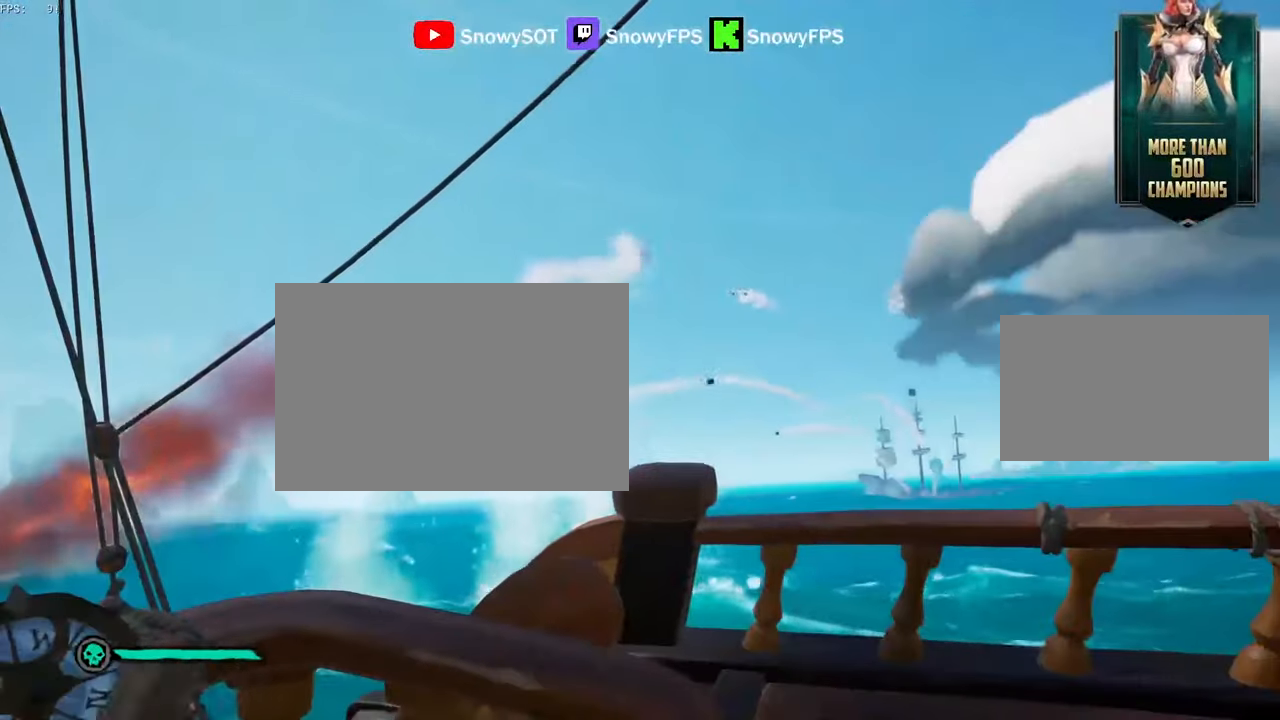
{"keys": ["d"], "mouse": [], "mouse_move": "still", "events": []}
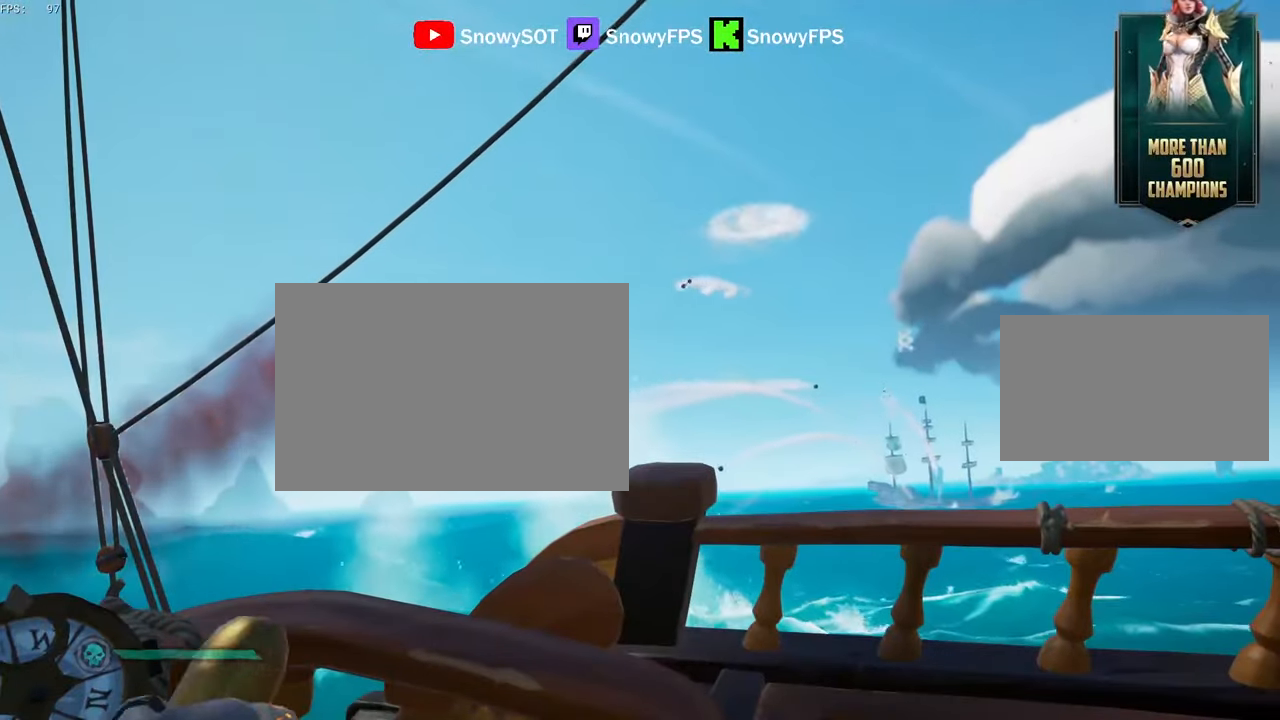
{"keys": ["d"], "mouse": [], "mouse_move": "still", "events": []}
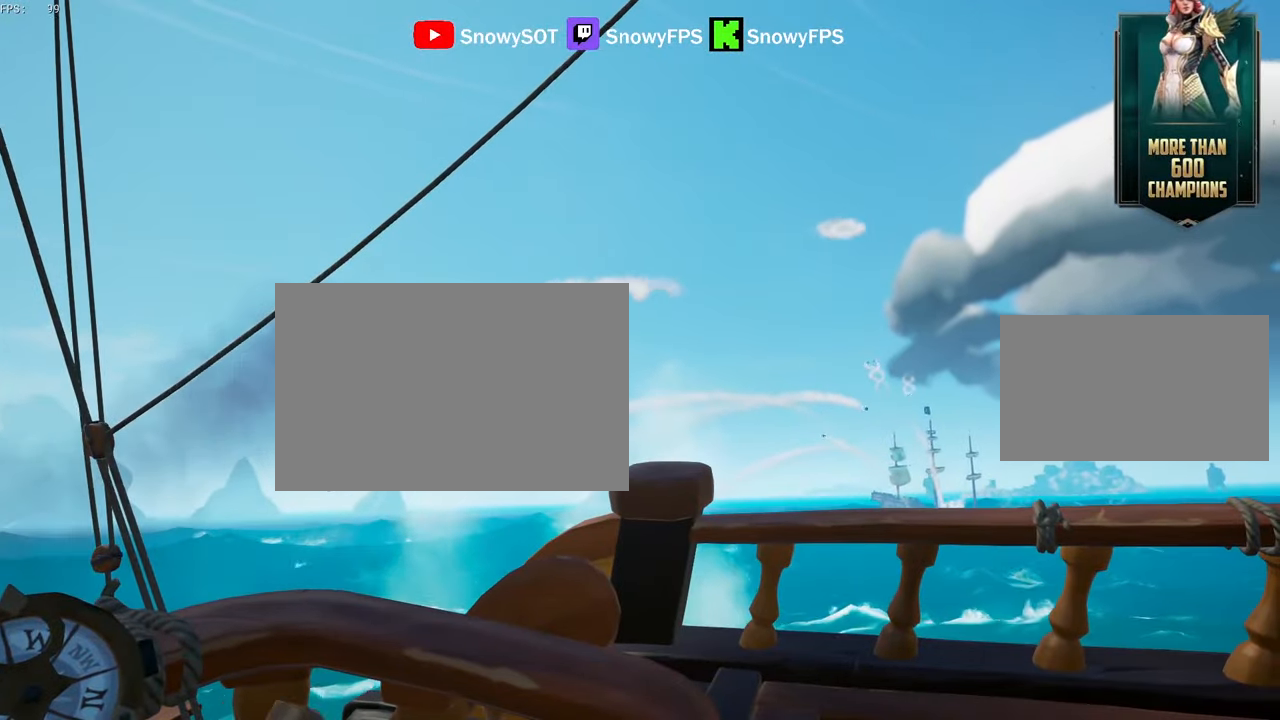
{"keys": ["d"], "mouse": [], "mouse_move": "still", "events": []}
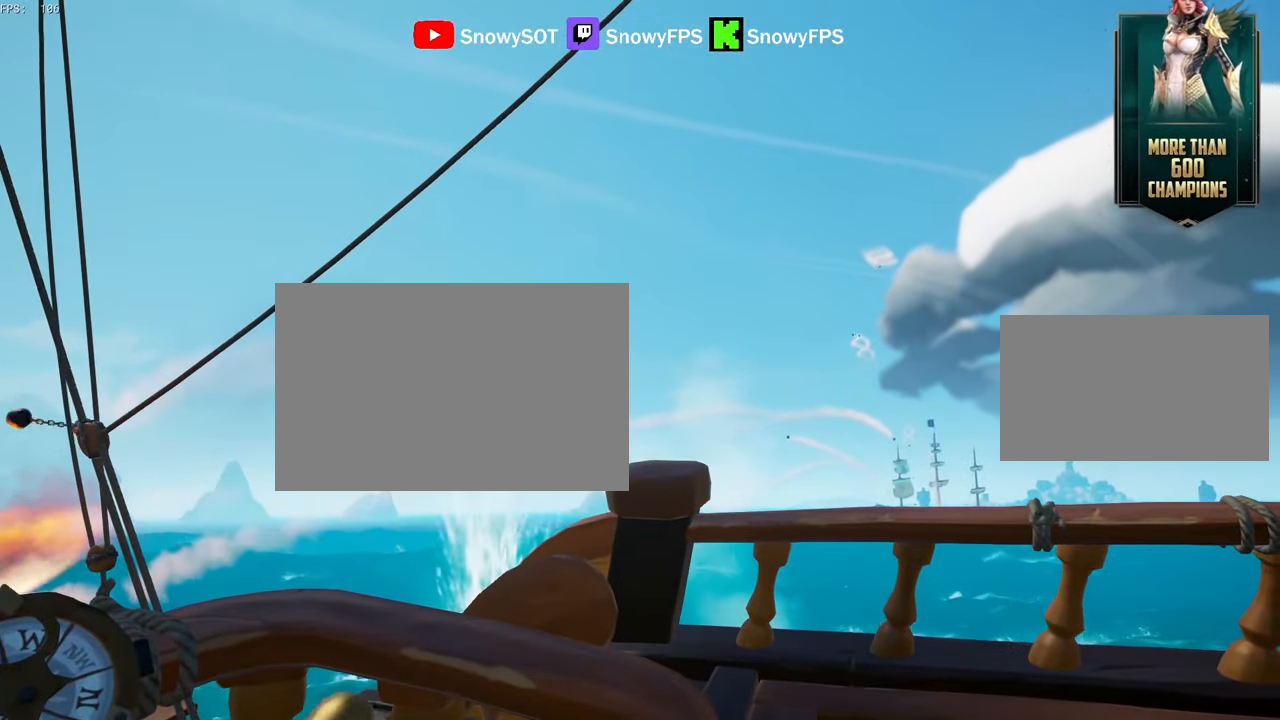
{"keys": ["d"], "mouse": [], "mouse_move": "still", "events": []}
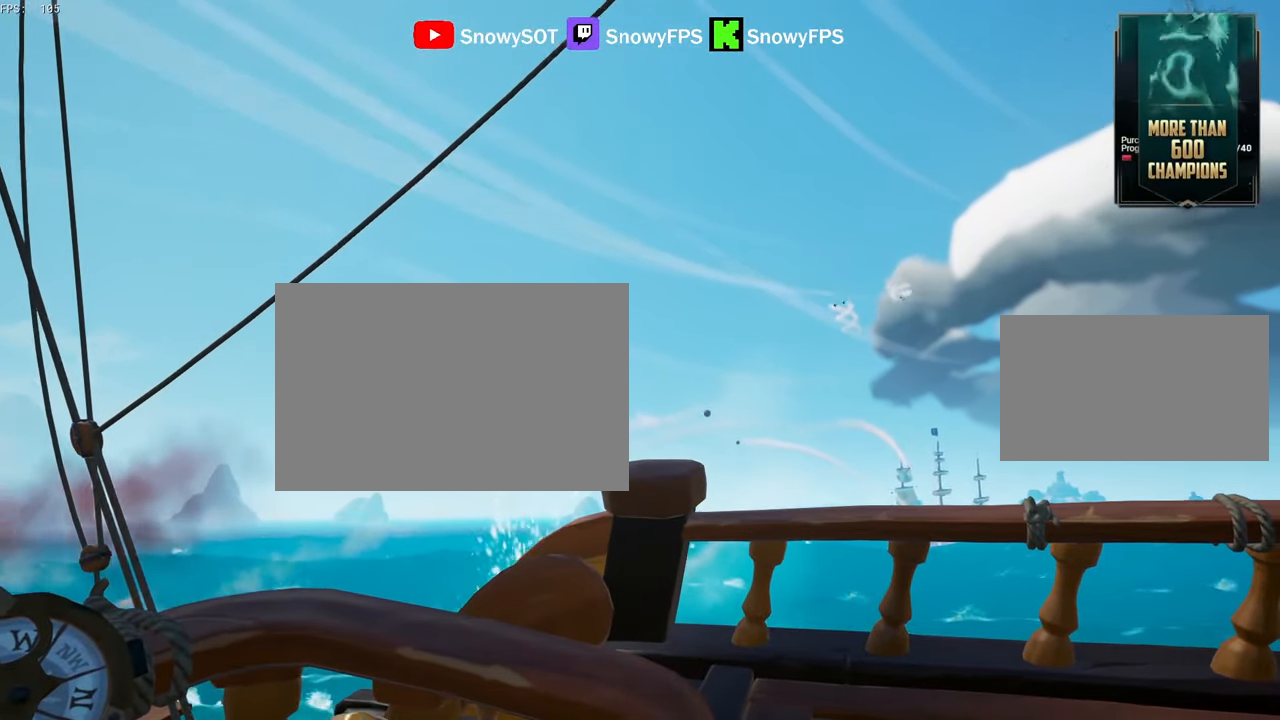
{"keys": ["shift", "w"], "mouse": [], "mouse_move": "still", "events": [[150, "d", "up"], [300, "f", "down"], [333, "f", "up"], [433, "w", "down"], [483, "shift", "down"]]}
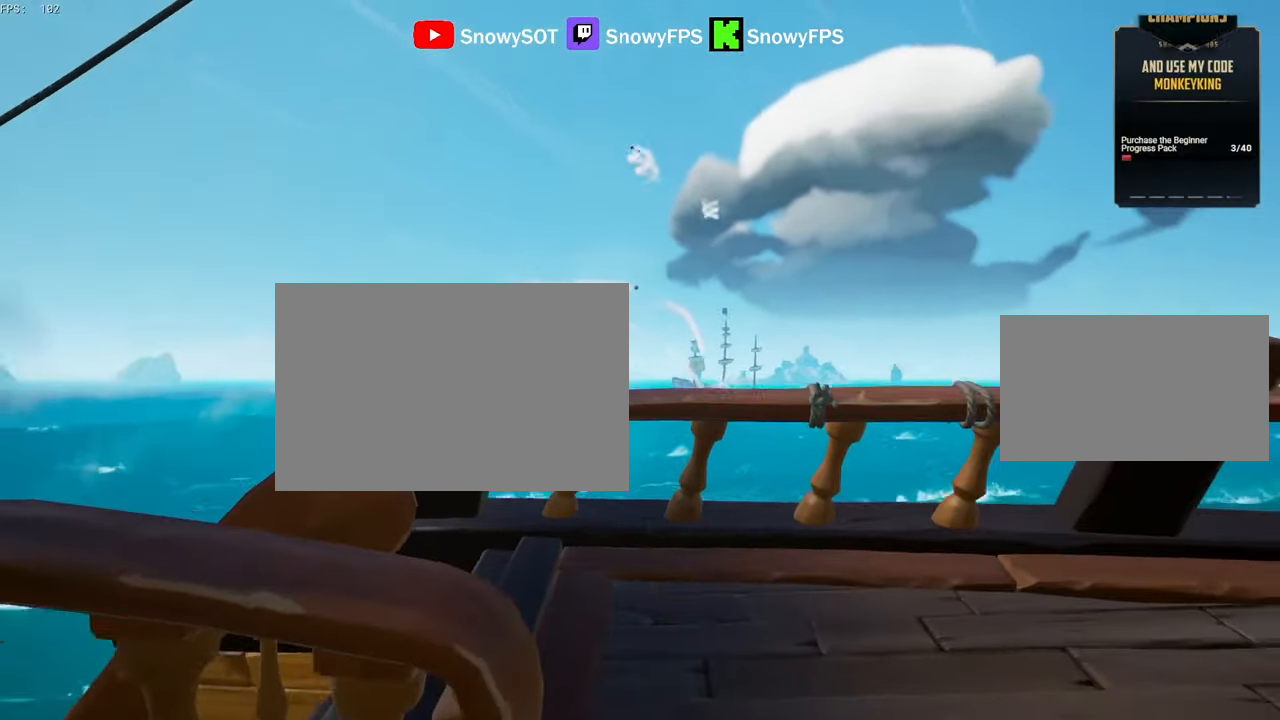
{"keys": ["a", "shift", "w"], "mouse": [], "mouse_move": "left", "events": [[66, "d", "down"], [166, "d", "up"], [300, "a", "down"]]}
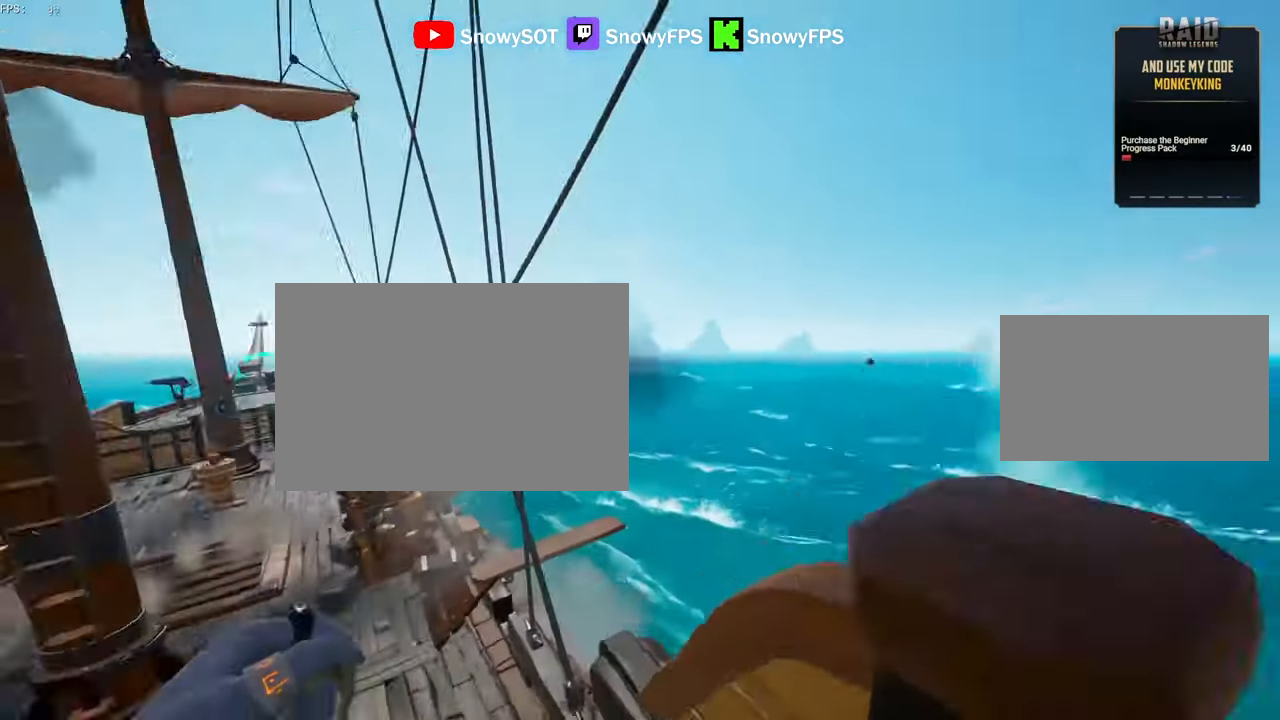
{"keys": ["shift", "w"], "mouse": [], "mouse_move": "still", "events": [[133, "a", "up"], [133, "space", "down"], [183, "a", "down"], [233, "space", "up"], [316, "a", "up"]]}